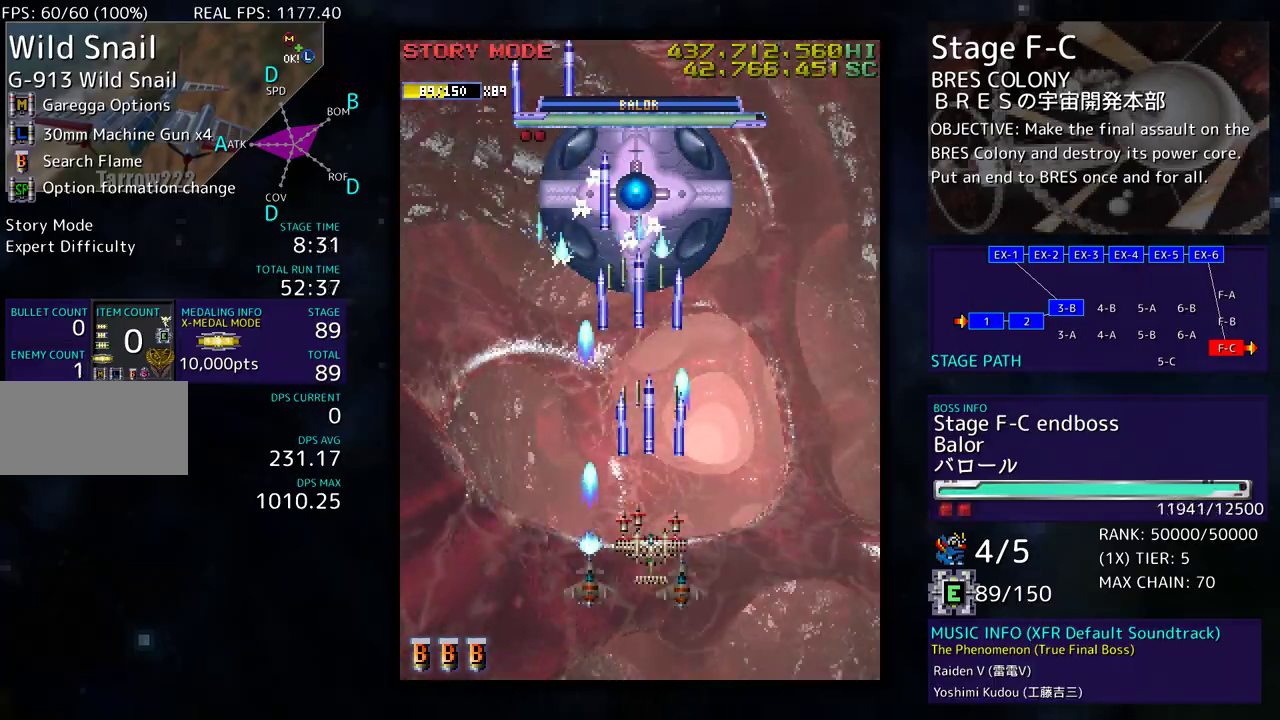
Gameplay with a controller; each line is a JSON object with the inputs held at the frame after it. "events" lists button and stick changes between this image and that frame as [ms after this image, input, new state], when the widget could be followed in between. Not read: L3 R3 other_buttons.
{"buttons": ["DPAD_RIGHT"], "events": [[67, "DPAD_DOWN", "up"], [150, "DPAD_LEFT", "down"], [267, "DPAD_LEFT", "up"], [283, "DPAD_DOWN", "down"], [283, "DPAD_RIGHT", "down"], [433, "DPAD_DOWN", "up"]]}
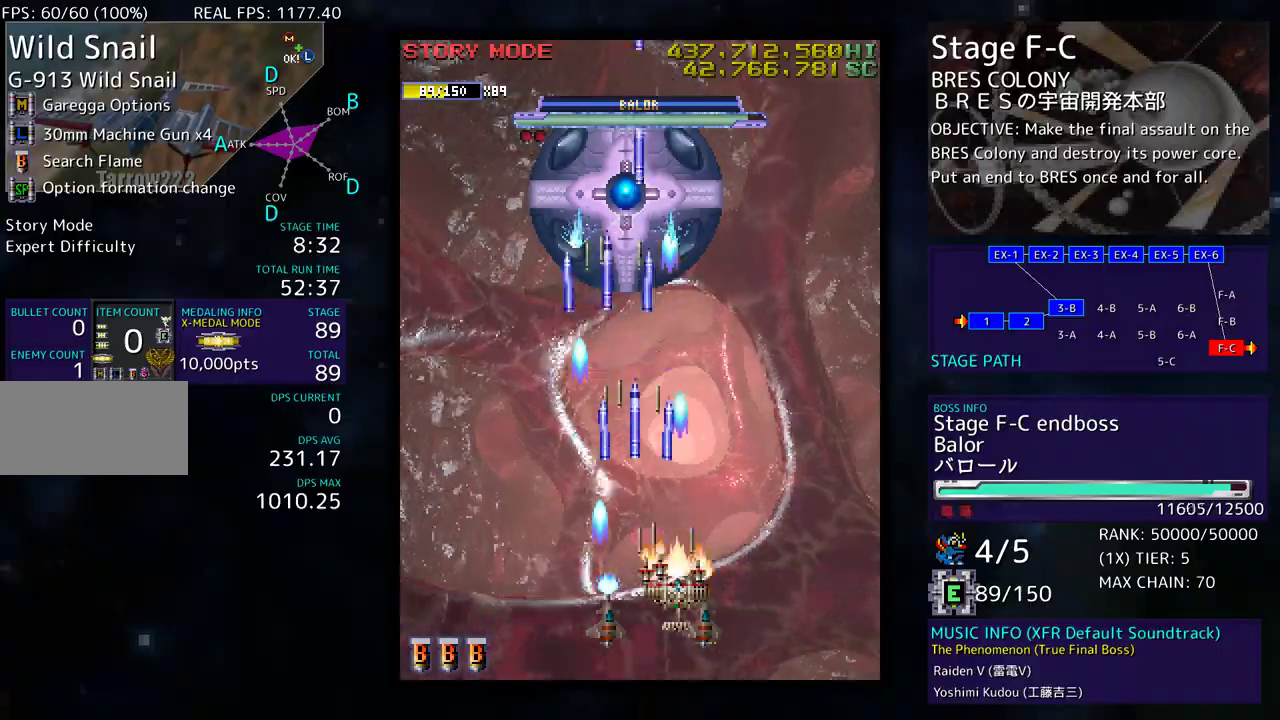
{"buttons": ["DPAD_UP", "DPAD_RIGHT"], "events": [[450, "DPAD_UP", "down"]]}
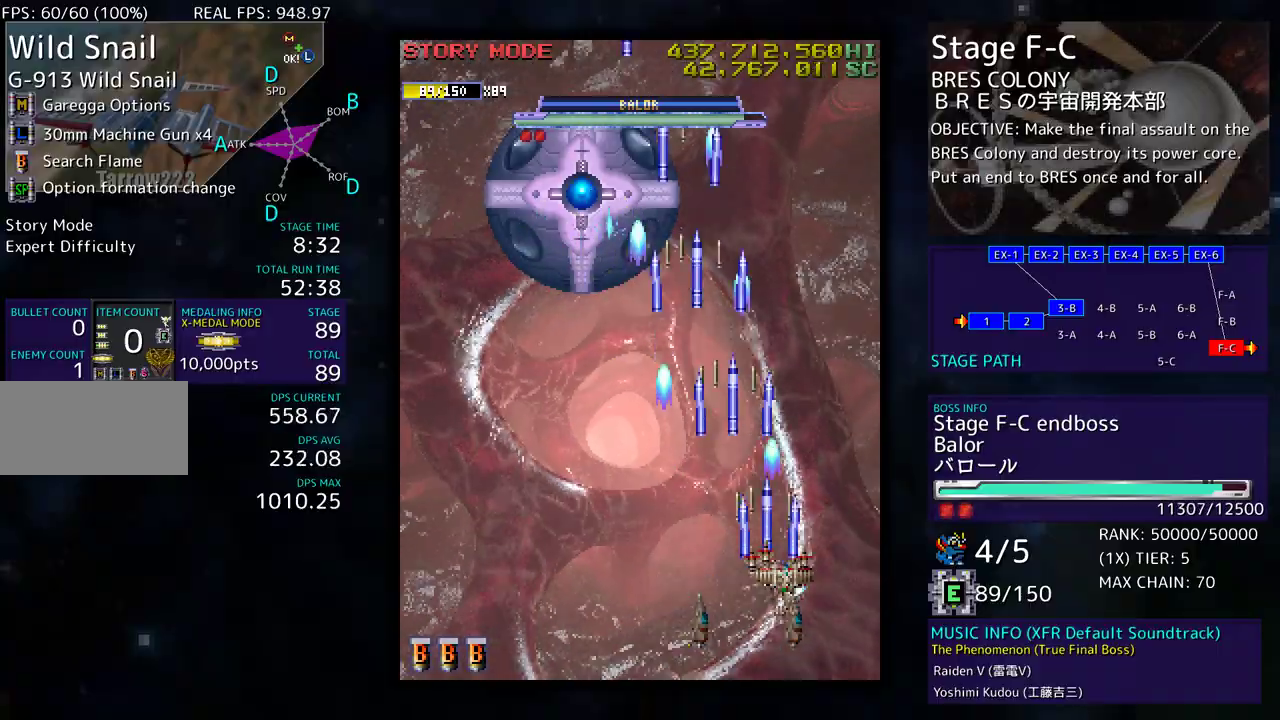
{"buttons": ["DPAD_RIGHT"], "events": [[467, "DPAD_UP", "up"]]}
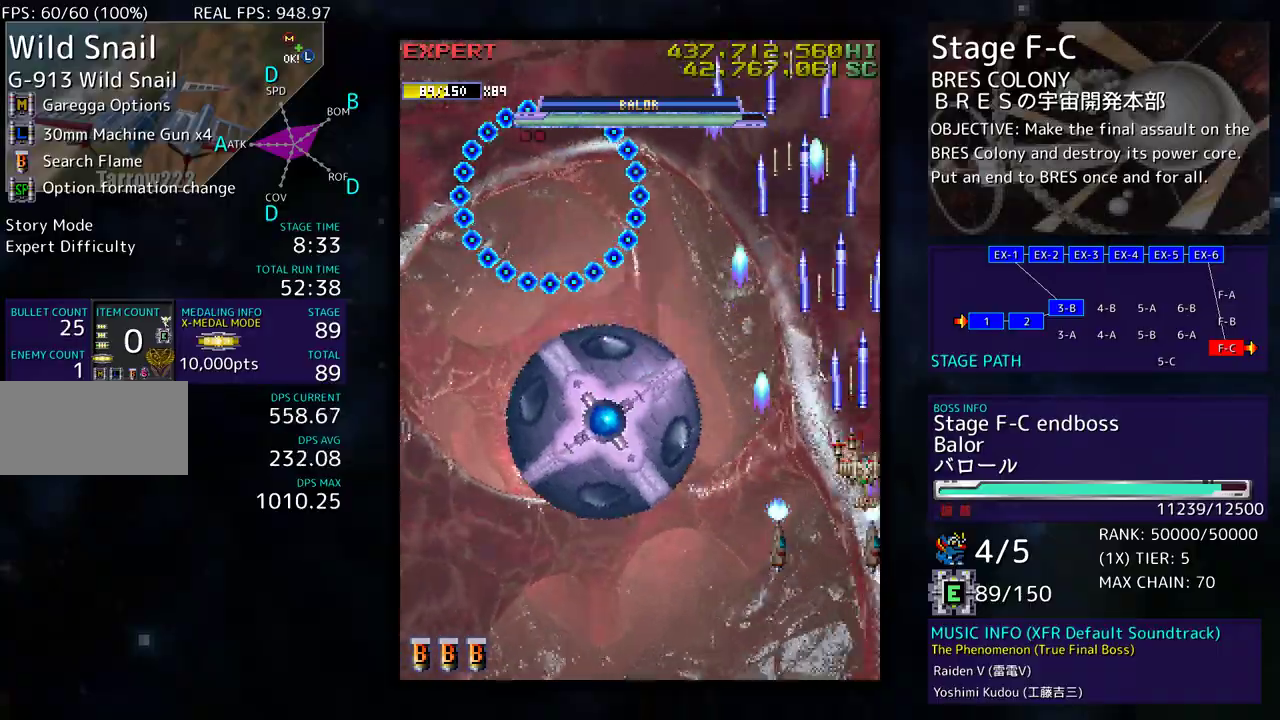
{"buttons": ["DPAD_DOWN"], "events": [[17, "DPAD_DOWN", "down"], [50, "DPAD_RIGHT", "up"], [367, "DPAD_DOWN", "up"], [433, "DPAD_DOWN", "down"]]}
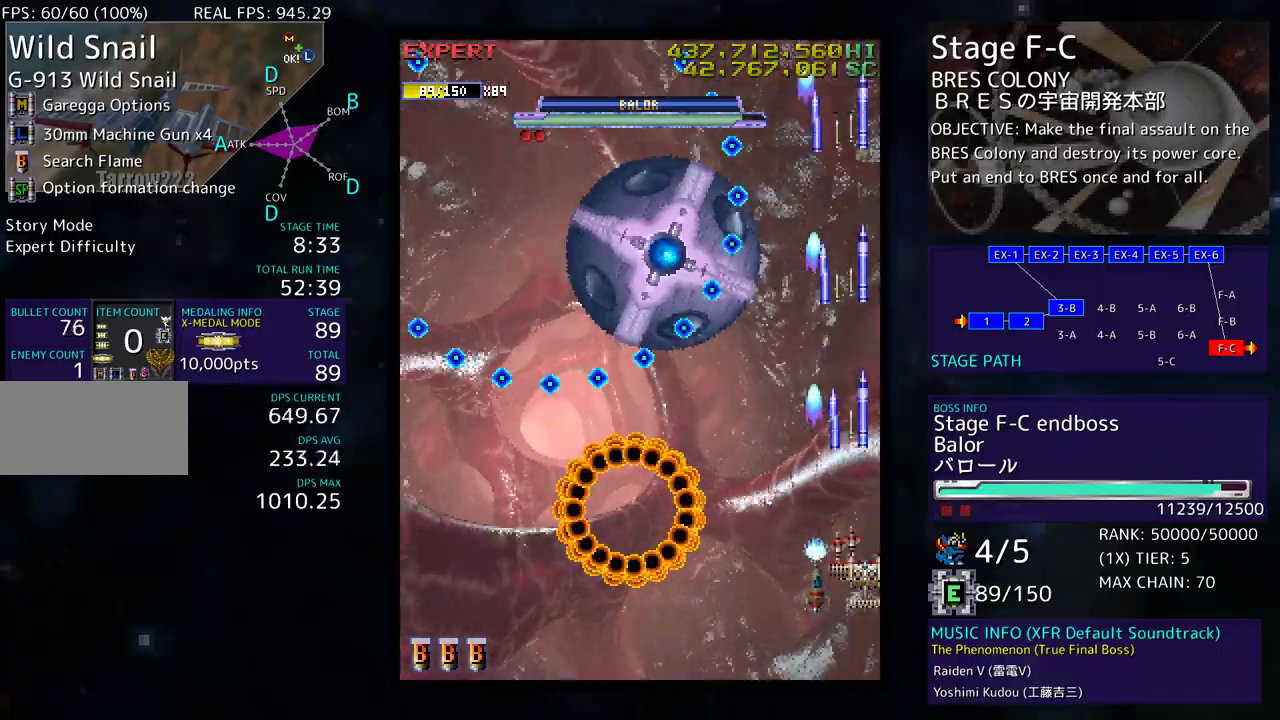
{"buttons": ["DPAD_UP"], "events": [[50, "DPAD_DOWN", "up"], [117, "DPAD_DOWN", "down"], [200, "DPAD_DOWN", "up"], [483, "DPAD_UP", "down"]]}
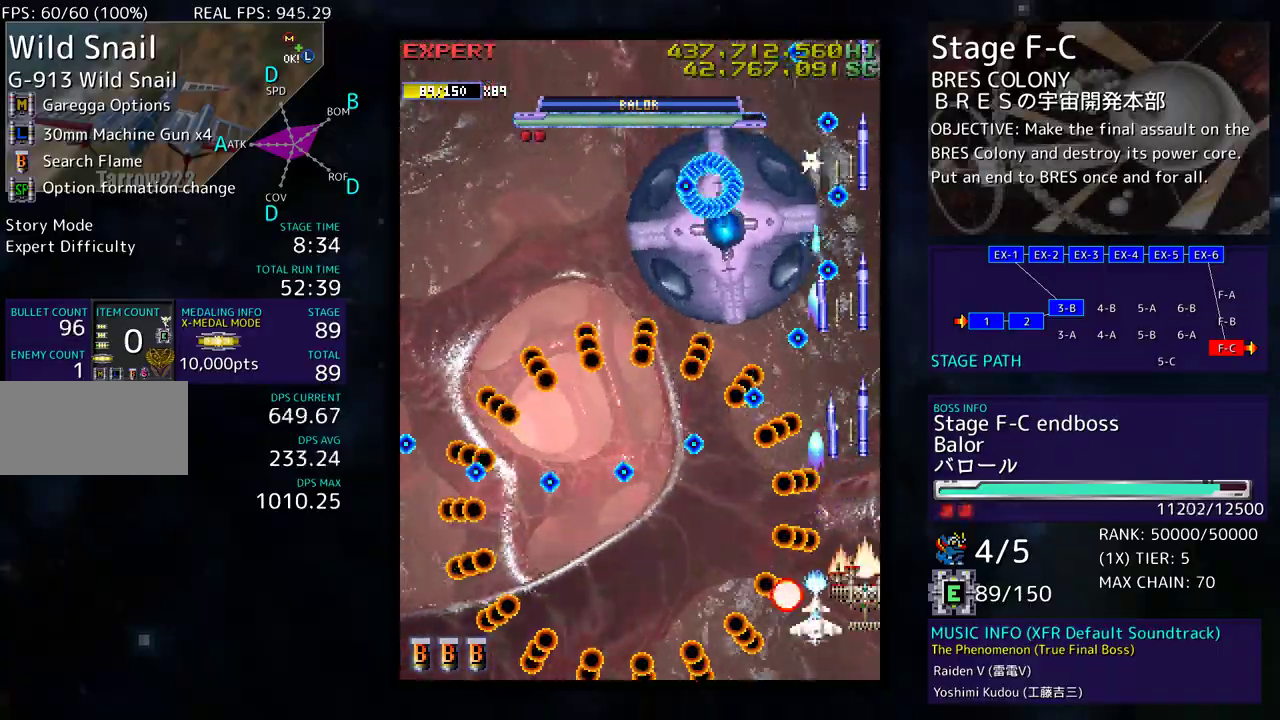
{"buttons": ["DPAD_DOWN"], "events": [[33, "DPAD_LEFT", "down"], [83, "DPAD_UP", "up"], [233, "DPAD_DOWN", "down"], [400, "DPAD_LEFT", "up"], [433, "DPAD_RIGHT", "down"], [483, "DPAD_RIGHT", "up"]]}
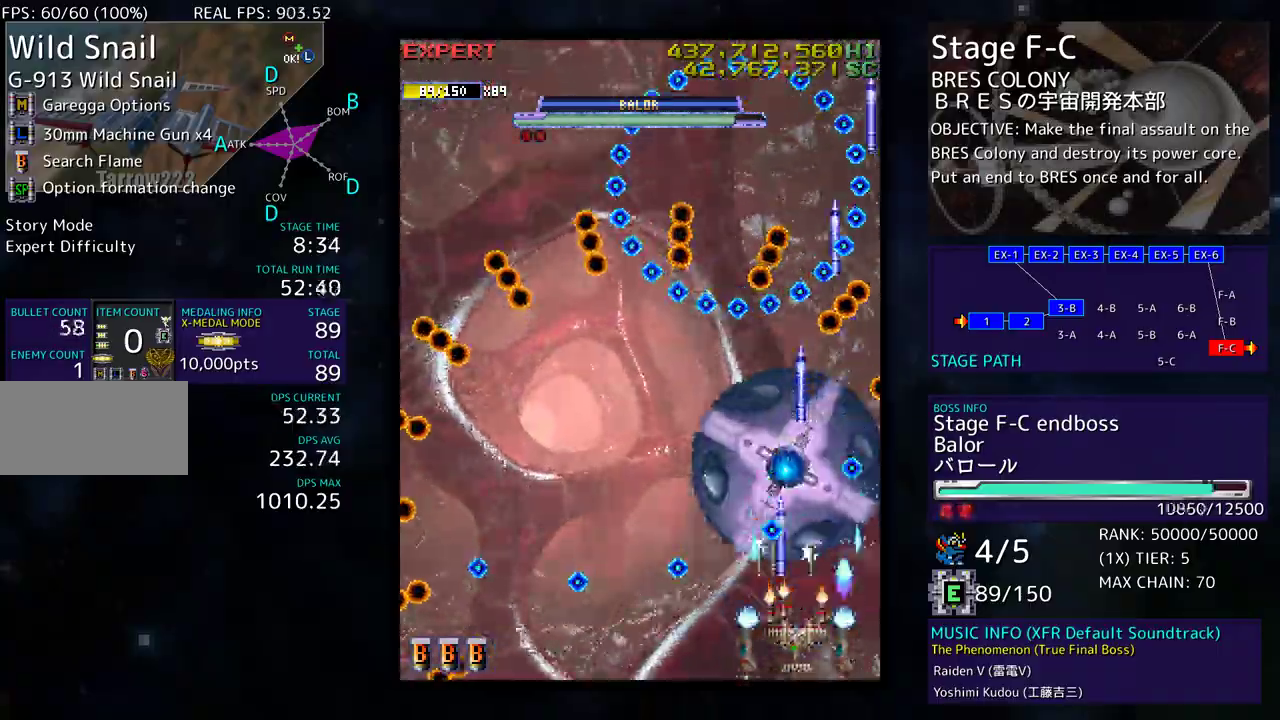
{"buttons": ["DPAD_LEFT"], "events": [[50, "DPAD_LEFT", "down"], [83, "DPAD_LEFT", "up"], [217, "DPAD_DOWN", "up"], [383, "DPAD_LEFT", "down"]]}
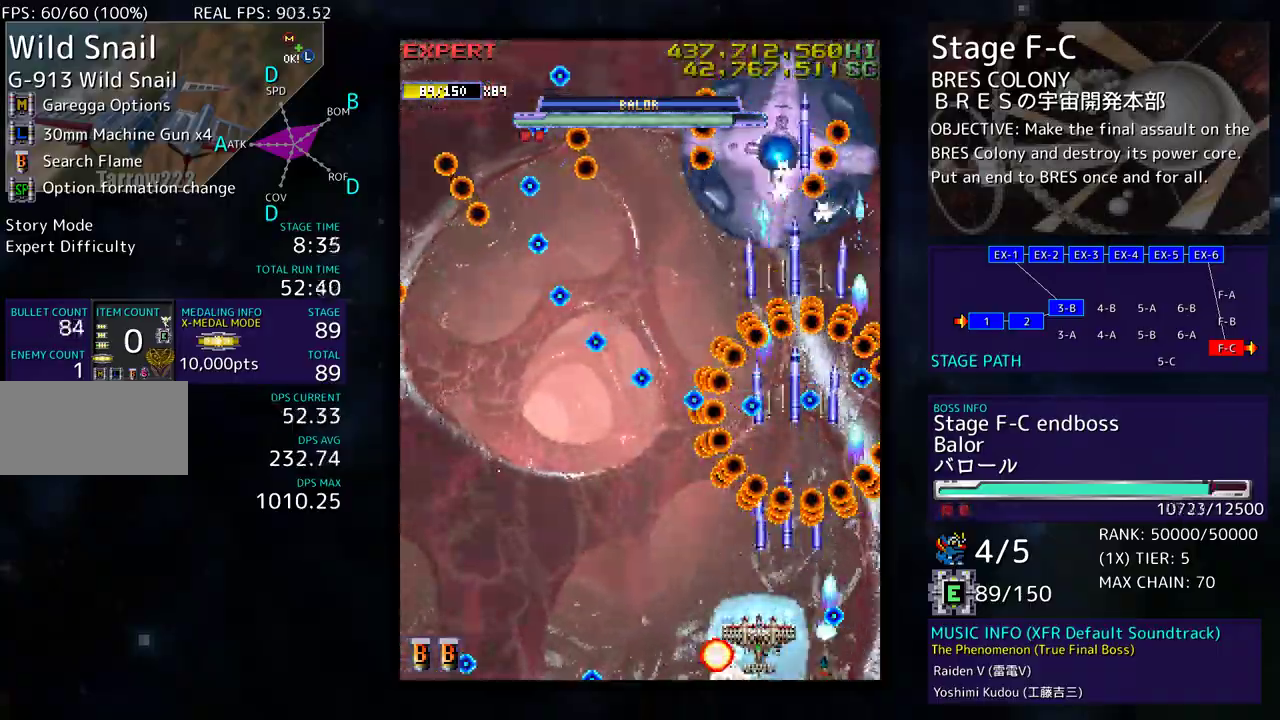
{"buttons": ["DPAD_LEFT"], "events": [[17, "DPAD_LEFT", "up"], [133, "DPAD_LEFT", "down"]]}
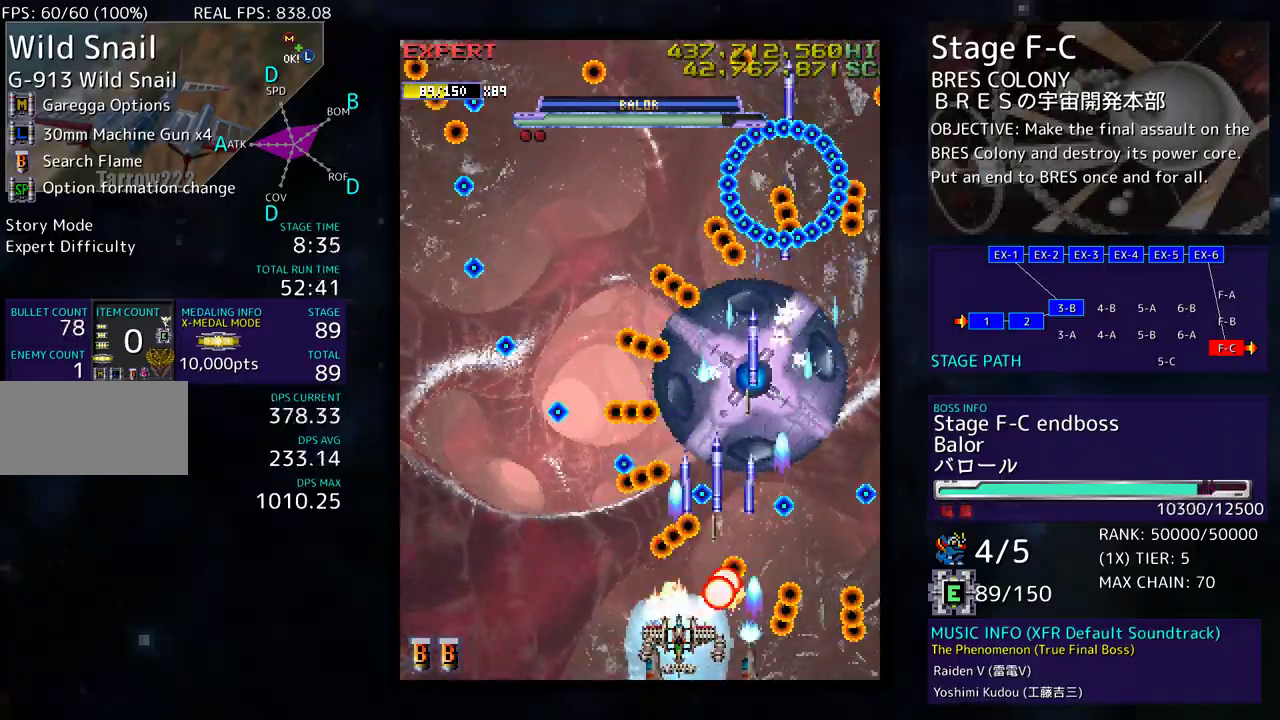
{"buttons": [], "events": [[333, "DPAD_LEFT", "up"], [333, "DPAD_UP", "down"], [383, "DPAD_UP", "up"]]}
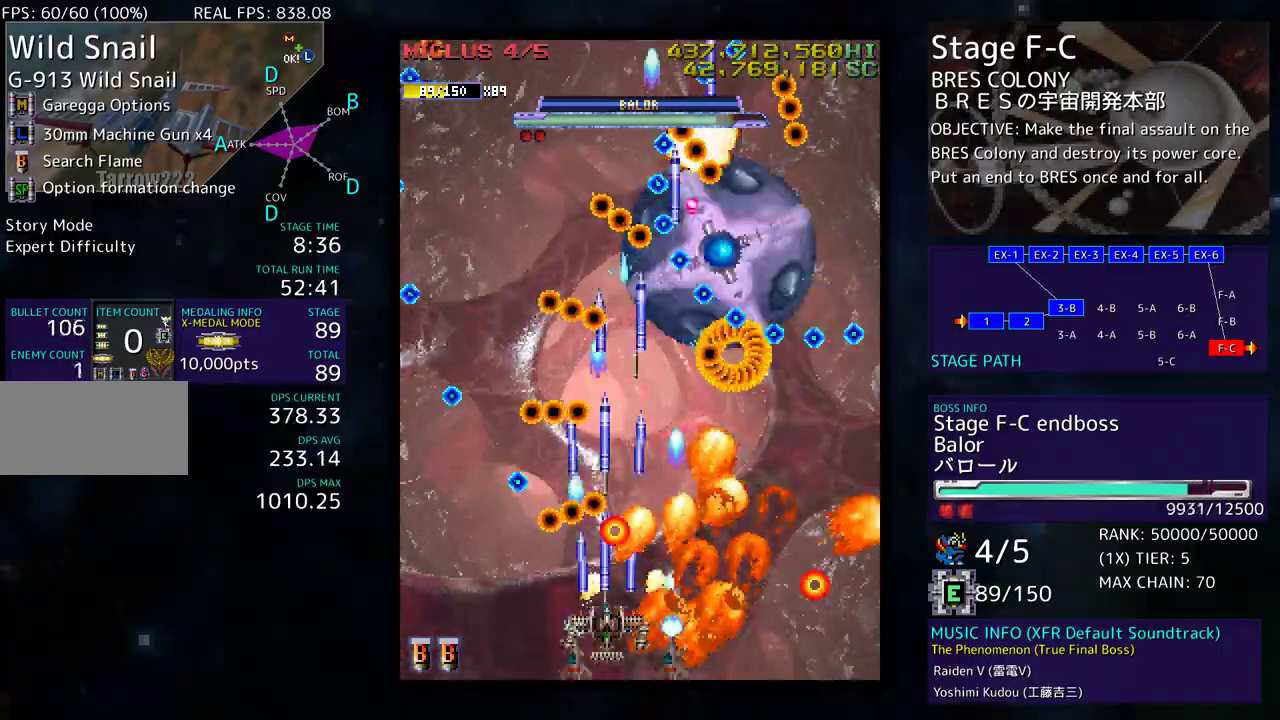
{"buttons": ["DPAD_UP", "DPAD_RIGHT"], "events": [[100, "DPAD_RIGHT", "down"], [267, "DPAD_RIGHT", "up"], [367, "DPAD_UP", "down"], [450, "DPAD_RIGHT", "down"]]}
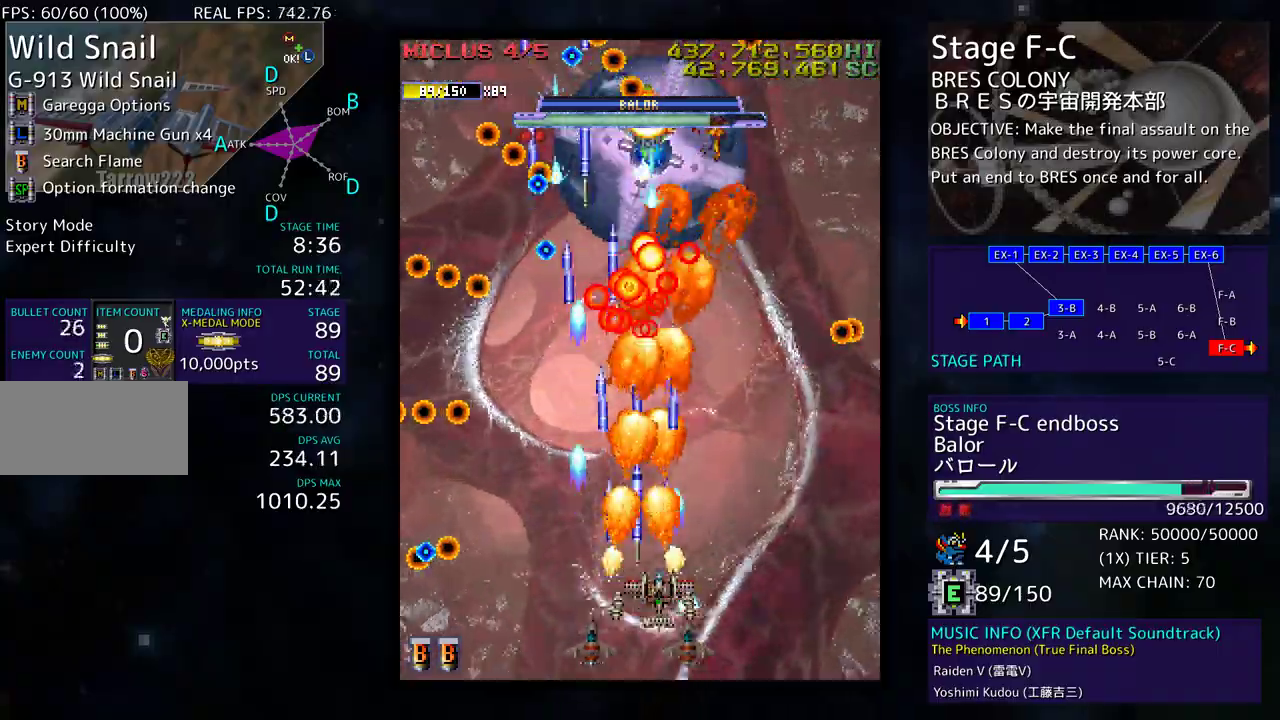
{"buttons": ["DPAD_DOWN", "DPAD_LEFT"], "events": [[67, "DPAD_UP", "up"], [83, "DPAD_DOWN", "down"], [117, "DPAD_RIGHT", "up"], [133, "DPAD_LEFT", "down"], [167, "DPAD_DOWN", "up"], [300, "DPAD_DOWN", "down"], [417, "DPAD_DOWN", "up"], [500, "DPAD_DOWN", "down"]]}
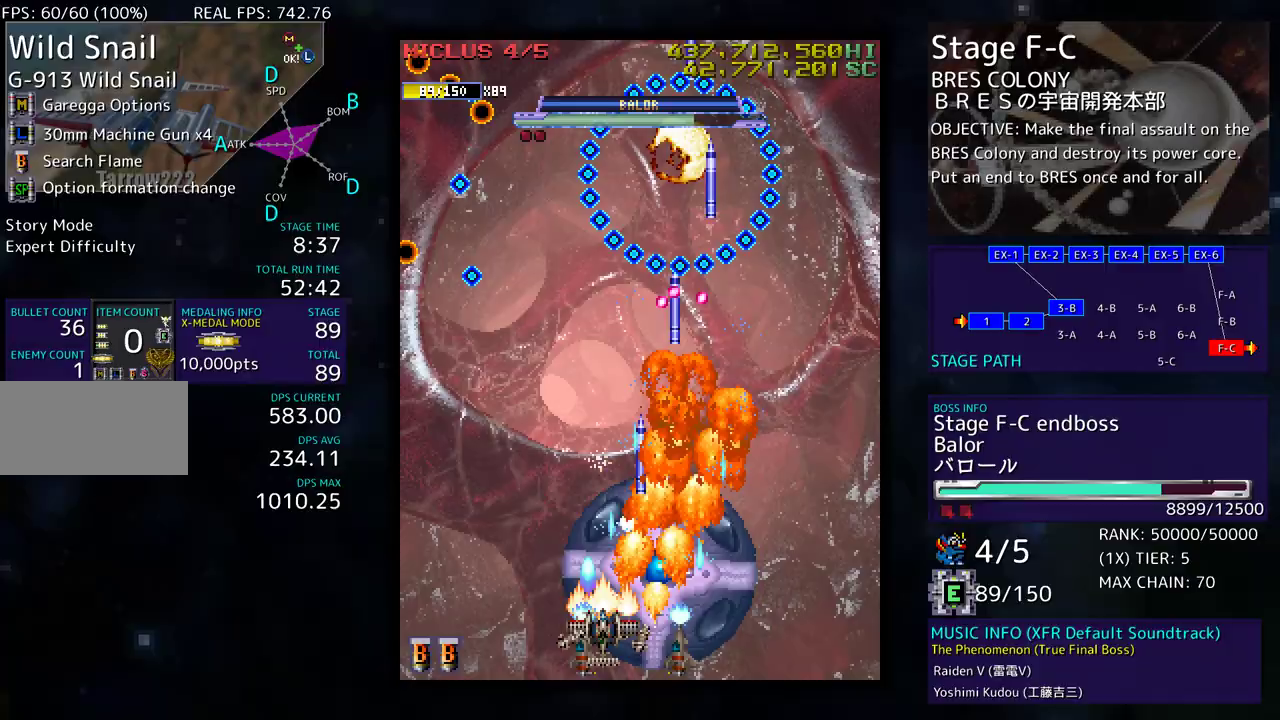
{"buttons": ["DPAD_RIGHT"], "events": [[133, "DPAD_LEFT", "up"], [150, "DPAD_RIGHT", "down"], [333, "DPAD_DOWN", "up"], [333, "DPAD_RIGHT", "up"], [467, "DPAD_RIGHT", "down"]]}
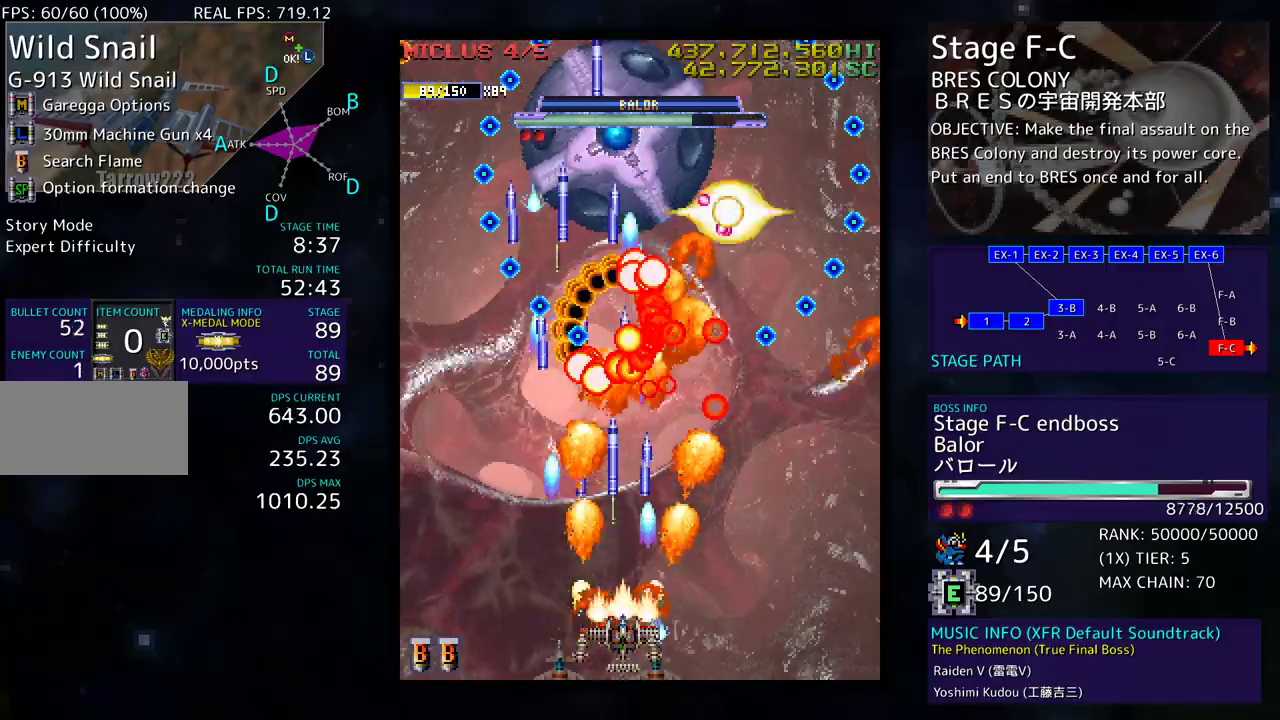
{"buttons": [], "events": [[33, "DPAD_RIGHT", "up"], [150, "DPAD_RIGHT", "down"], [167, "DPAD_DOWN", "down"], [267, "DPAD_DOWN", "up"], [267, "DPAD_RIGHT", "up"], [367, "DPAD_RIGHT", "down"], [383, "DPAD_DOWN", "down"], [450, "DPAD_DOWN", "up"], [450, "DPAD_RIGHT", "up"]]}
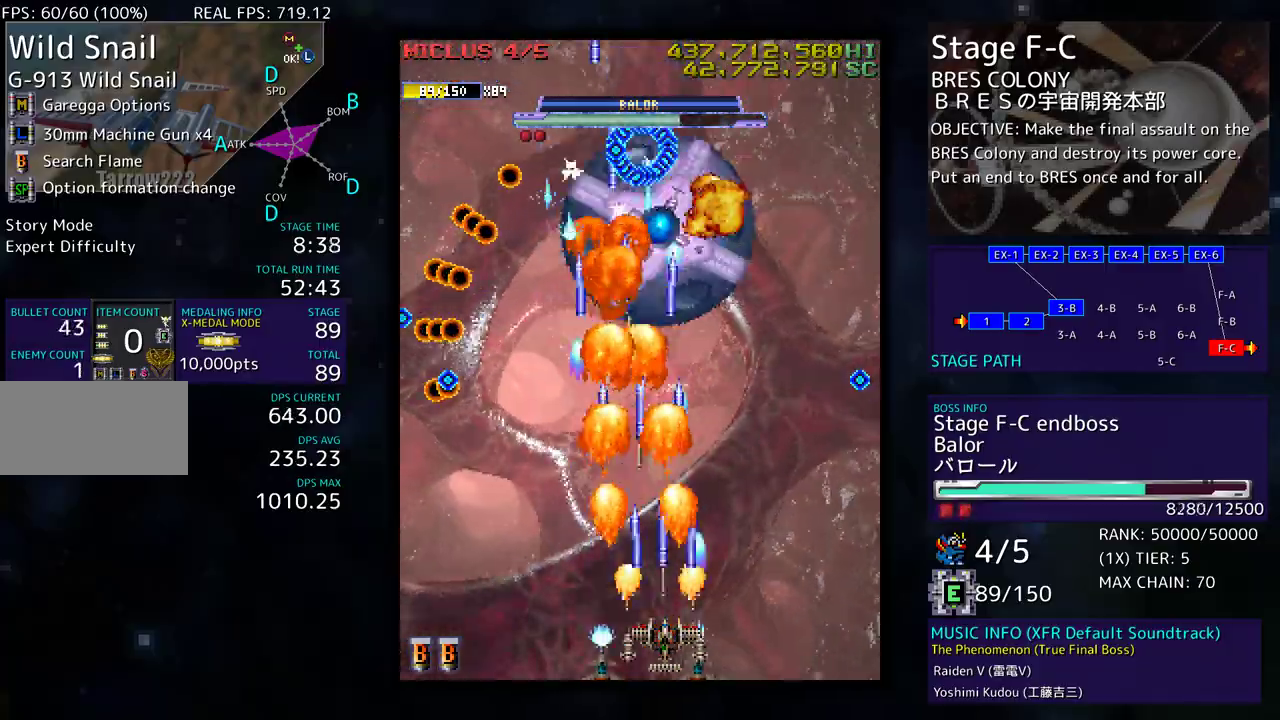
{"buttons": ["DPAD_LEFT"], "events": [[50, "DPAD_RIGHT", "down"], [133, "DPAD_RIGHT", "up"], [233, "DPAD_DOWN", "down"], [267, "DPAD_LEFT", "down"], [300, "DPAD_DOWN", "up"]]}
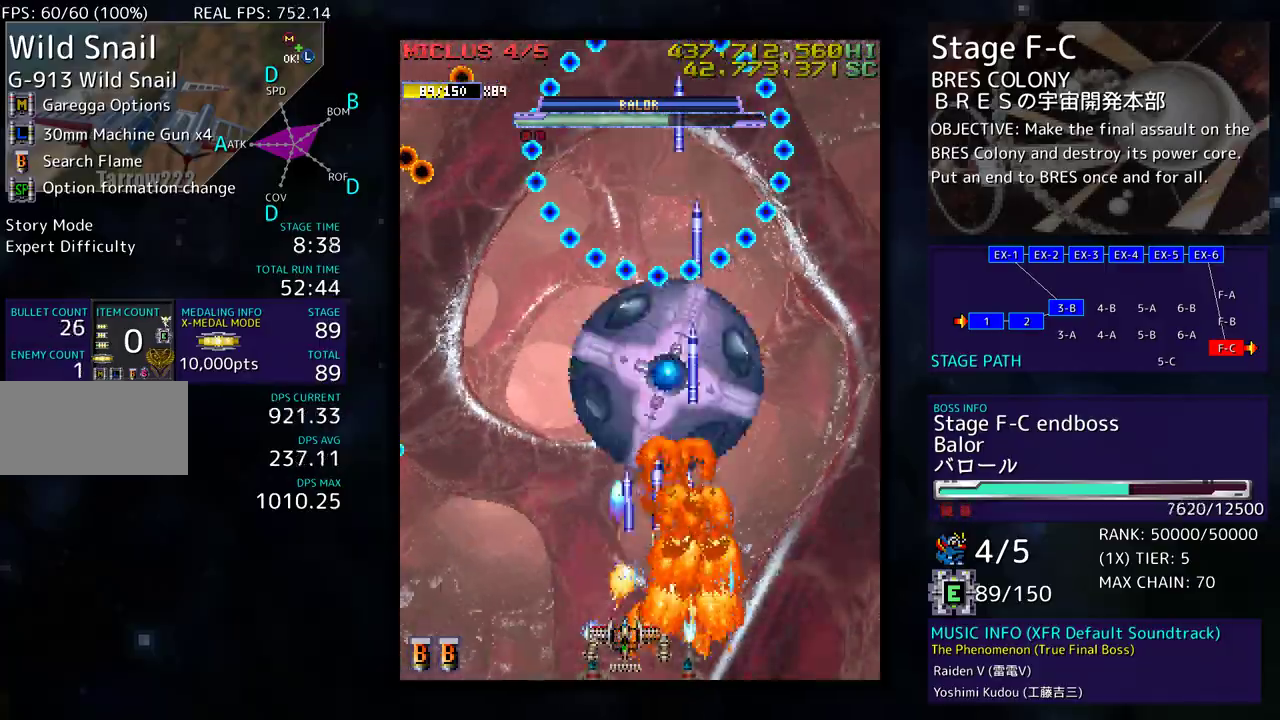
{"buttons": [], "events": [[100, "DPAD_UP", "down"], [233, "DPAD_LEFT", "up"], [283, "DPAD_RIGHT", "down"], [333, "DPAD_UP", "up"], [350, "DPAD_DOWN", "down"], [450, "DPAD_RIGHT", "up"], [467, "DPAD_DOWN", "up"]]}
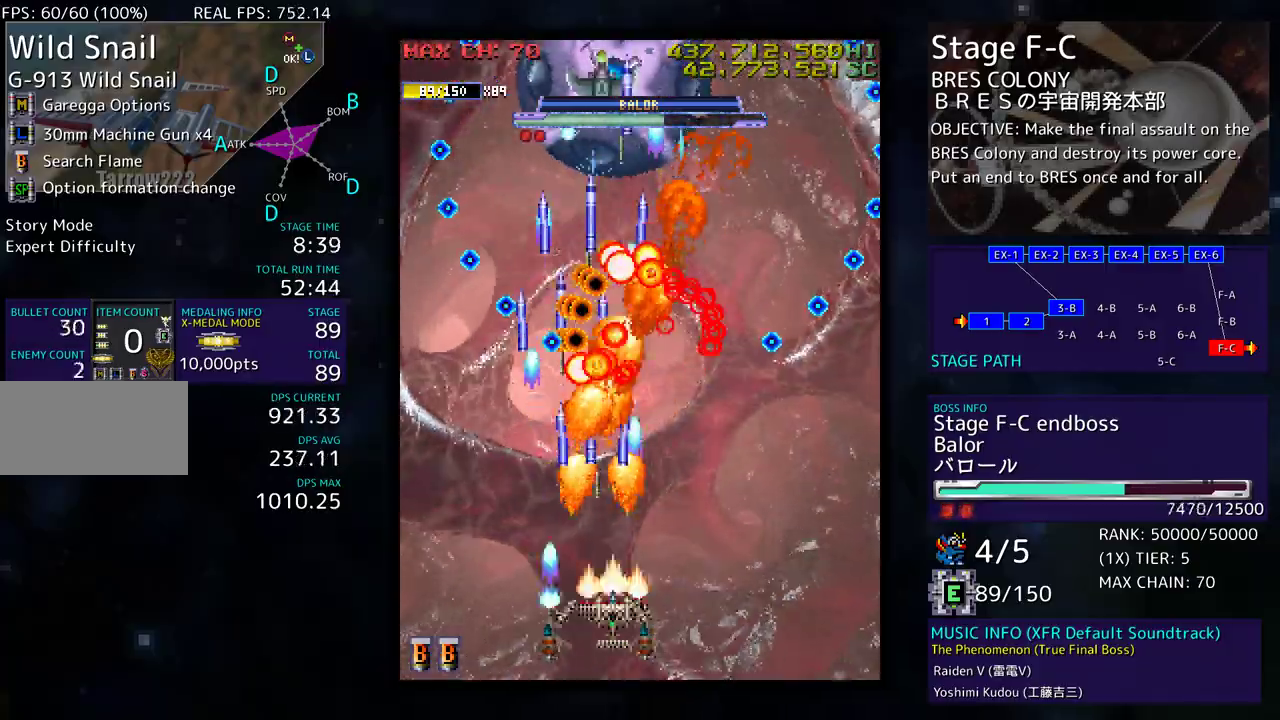
{"buttons": [], "events": [[67, "DPAD_DOWN", "down"], [67, "DPAD_RIGHT", "down"], [133, "DPAD_RIGHT", "up"], [150, "DPAD_DOWN", "up"], [250, "DPAD_DOWN", "down"], [300, "DPAD_RIGHT", "down"], [417, "DPAD_DOWN", "up"], [417, "DPAD_RIGHT", "up"]]}
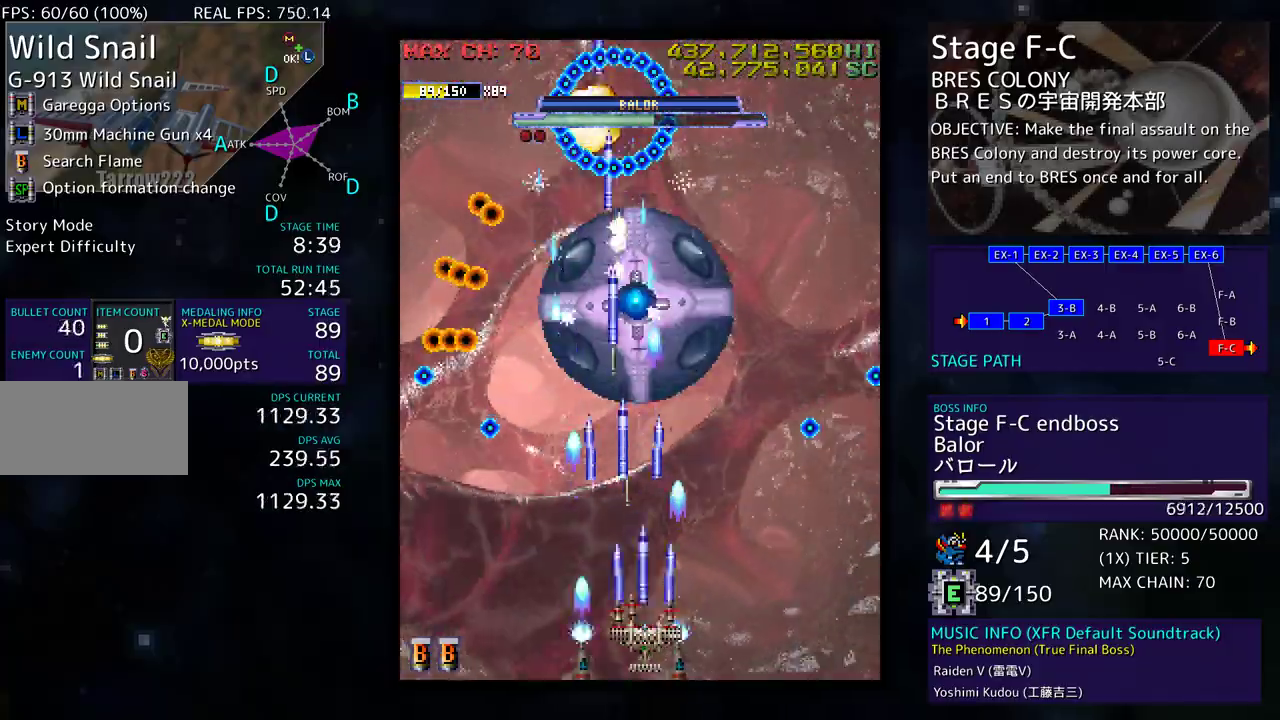
{"buttons": [], "events": [[33, "DPAD_DOWN", "down"], [33, "DPAD_RIGHT", "down"], [100, "DPAD_DOWN", "up"], [100, "DPAD_RIGHT", "up"], [217, "DPAD_DOWN", "down"], [217, "DPAD_RIGHT", "down"], [400, "DPAD_DOWN", "up"], [400, "DPAD_RIGHT", "up"]]}
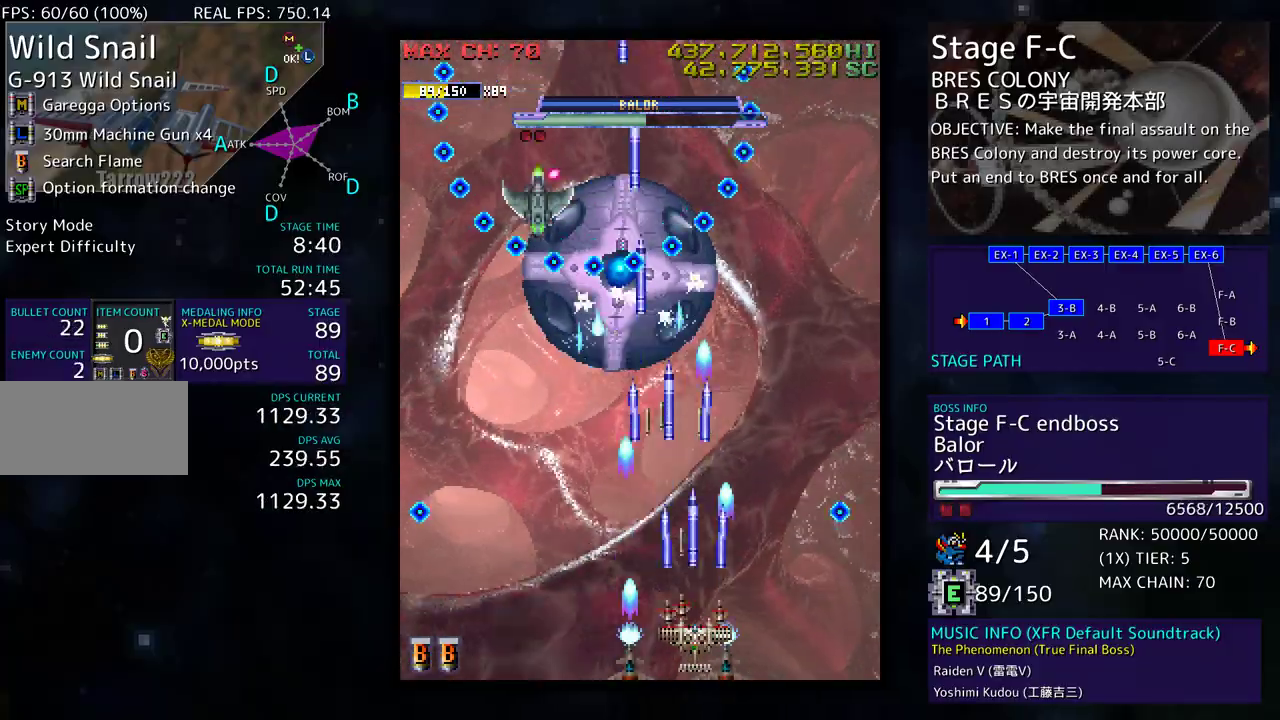
{"buttons": [], "events": [[33, "DPAD_LEFT", "down"], [217, "DPAD_DOWN", "down"], [317, "DPAD_DOWN", "up"], [317, "DPAD_LEFT", "up"], [417, "DPAD_LEFT", "down"], [483, "DPAD_LEFT", "up"]]}
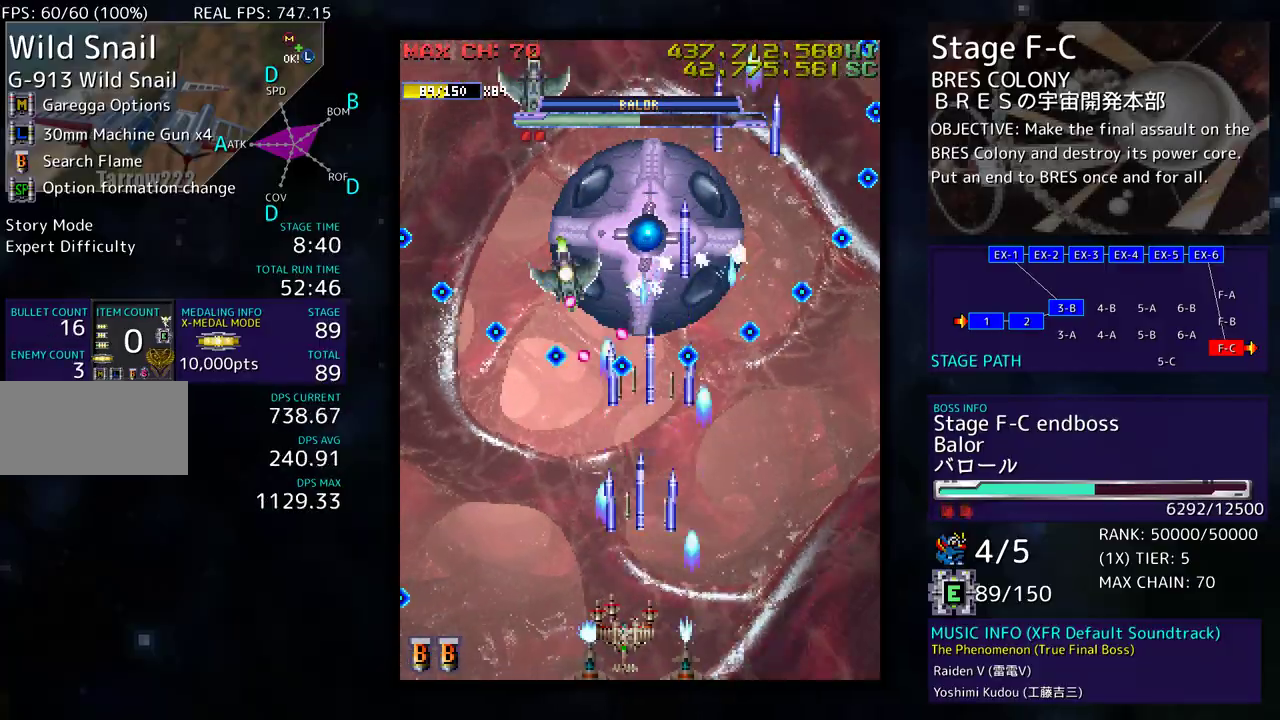
{"buttons": [], "events": [[167, "DPAD_LEFT", "down"], [250, "DPAD_LEFT", "up"], [367, "DPAD_LEFT", "down"], [433, "DPAD_LEFT", "up"]]}
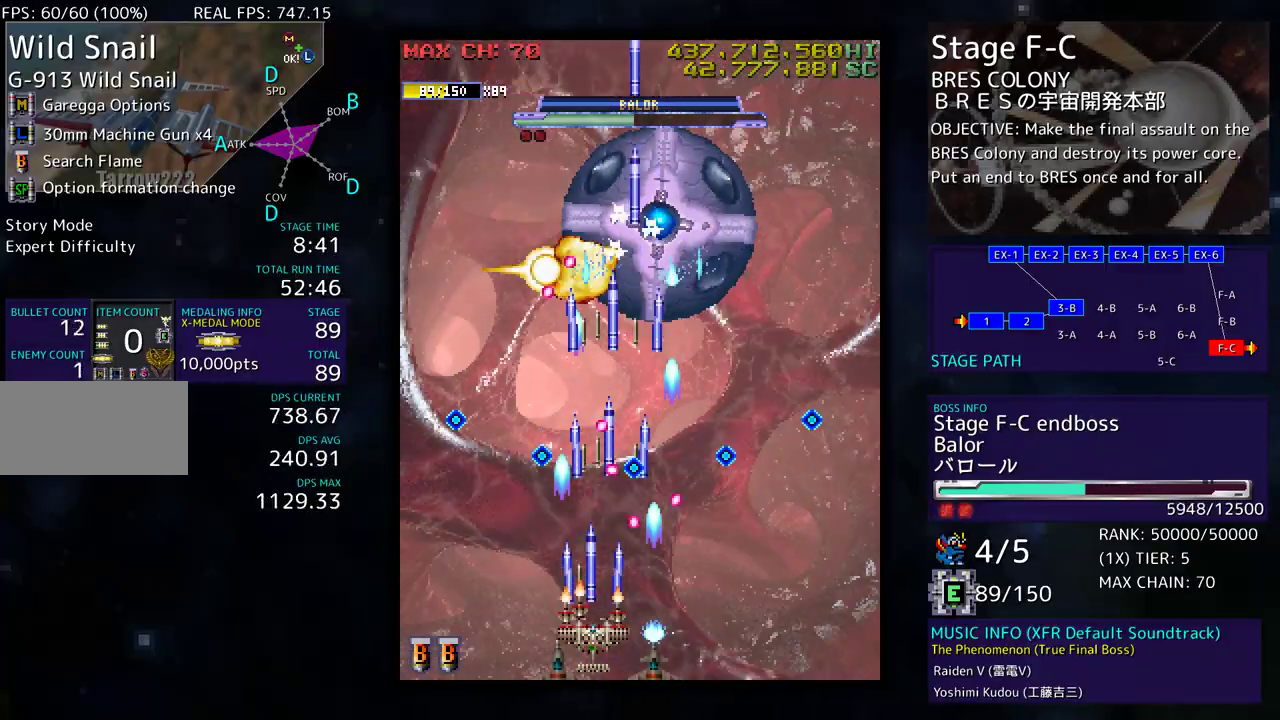
{"buttons": [], "events": [[50, "DPAD_LEFT", "down"], [100, "DPAD_LEFT", "up"]]}
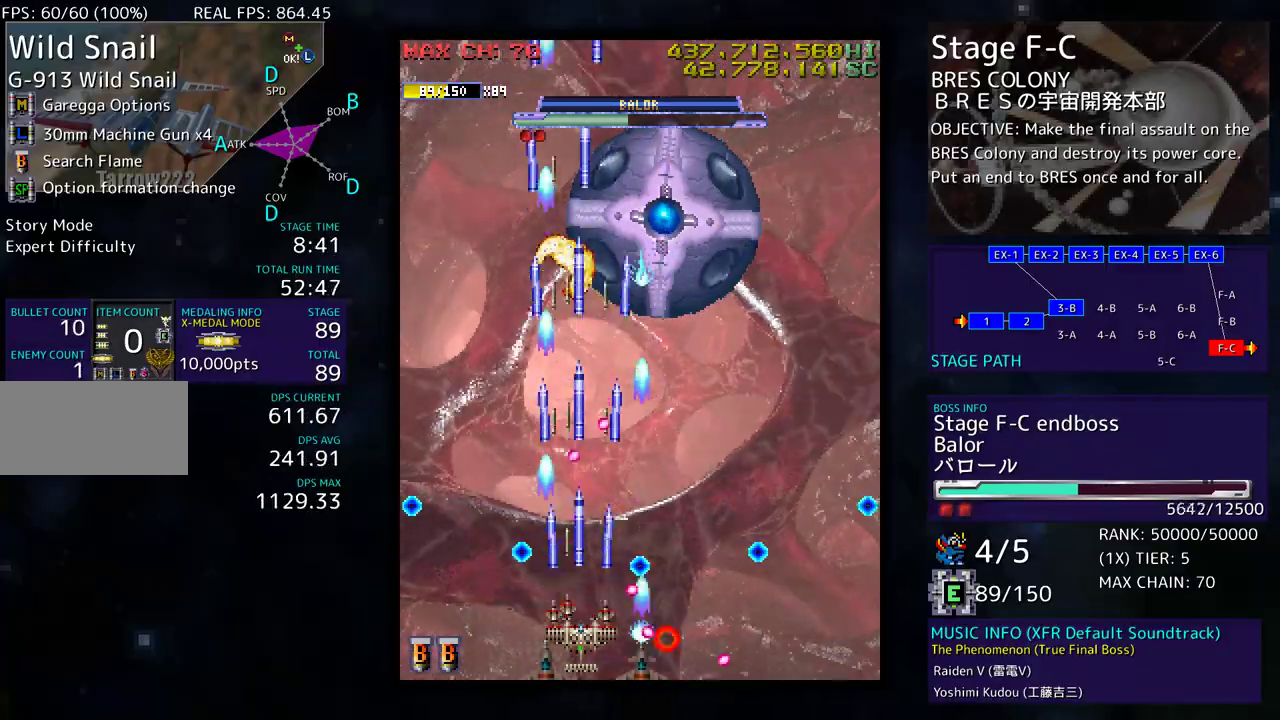
{"buttons": [], "events": [[300, "DPAD_LEFT", "down"], [383, "DPAD_LEFT", "up"]]}
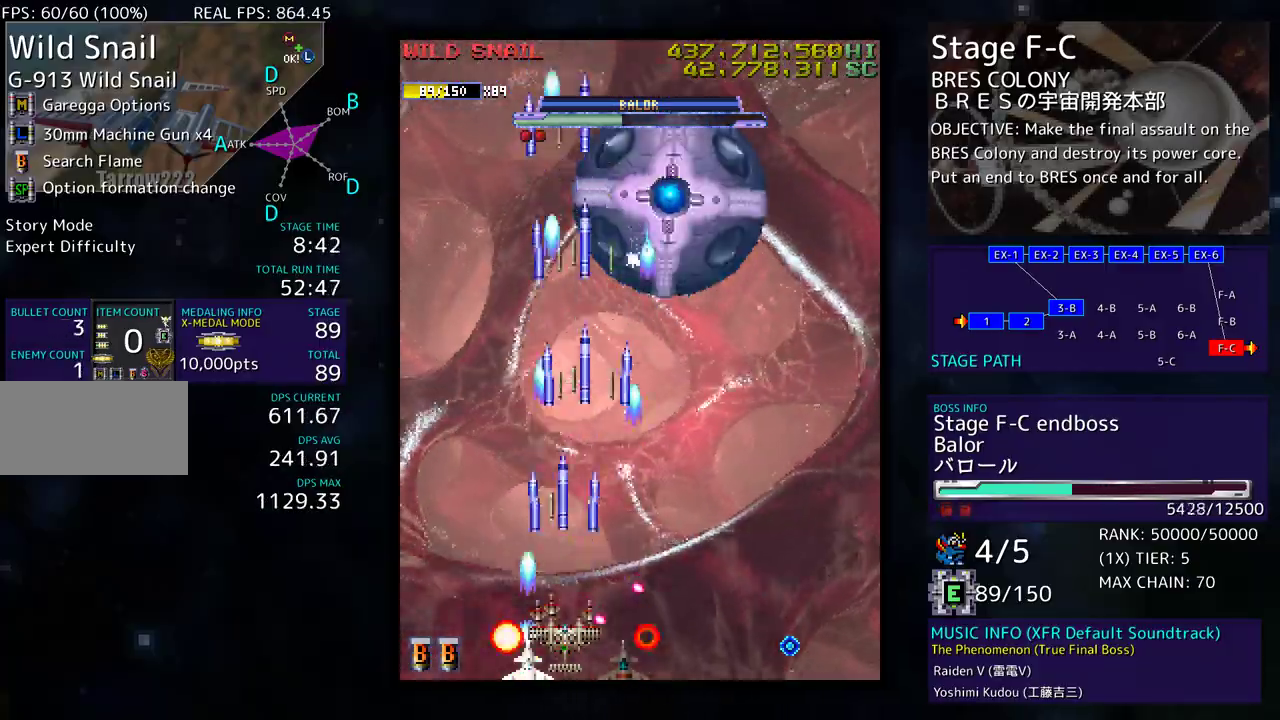
{"buttons": [], "events": []}
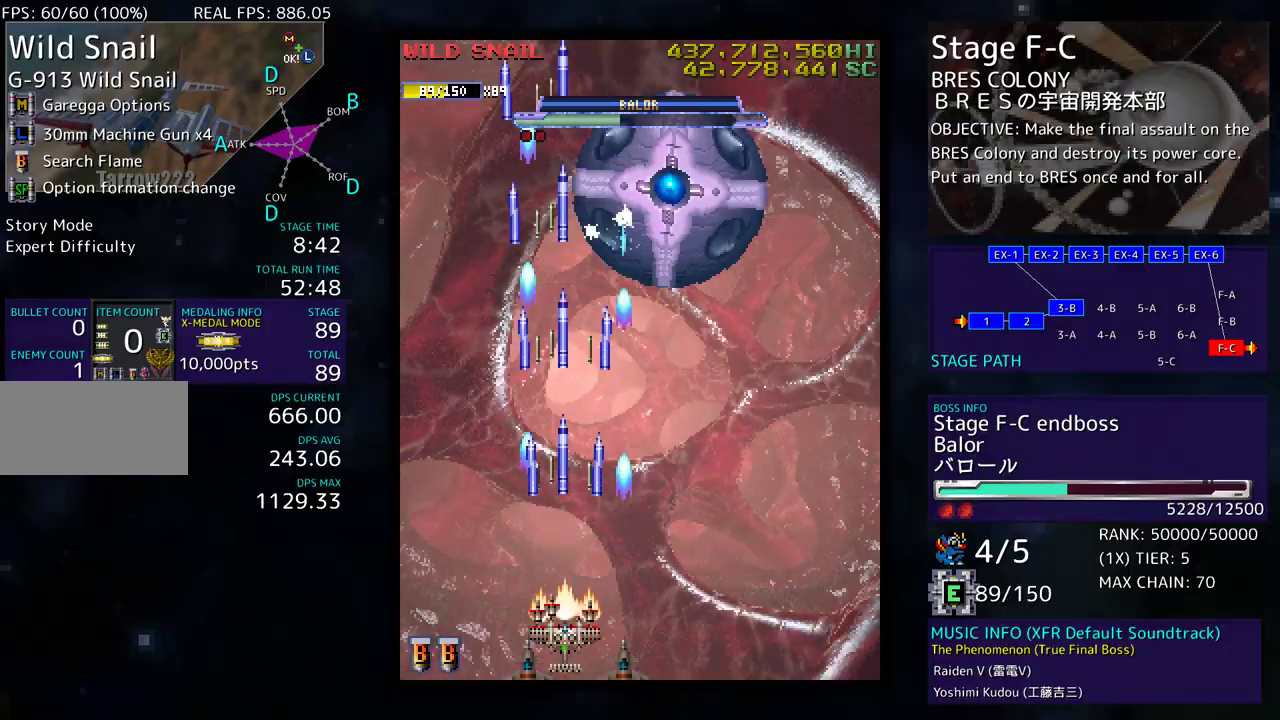
{"buttons": ["DPAD_RIGHT"], "events": [[450, "DPAD_RIGHT", "down"]]}
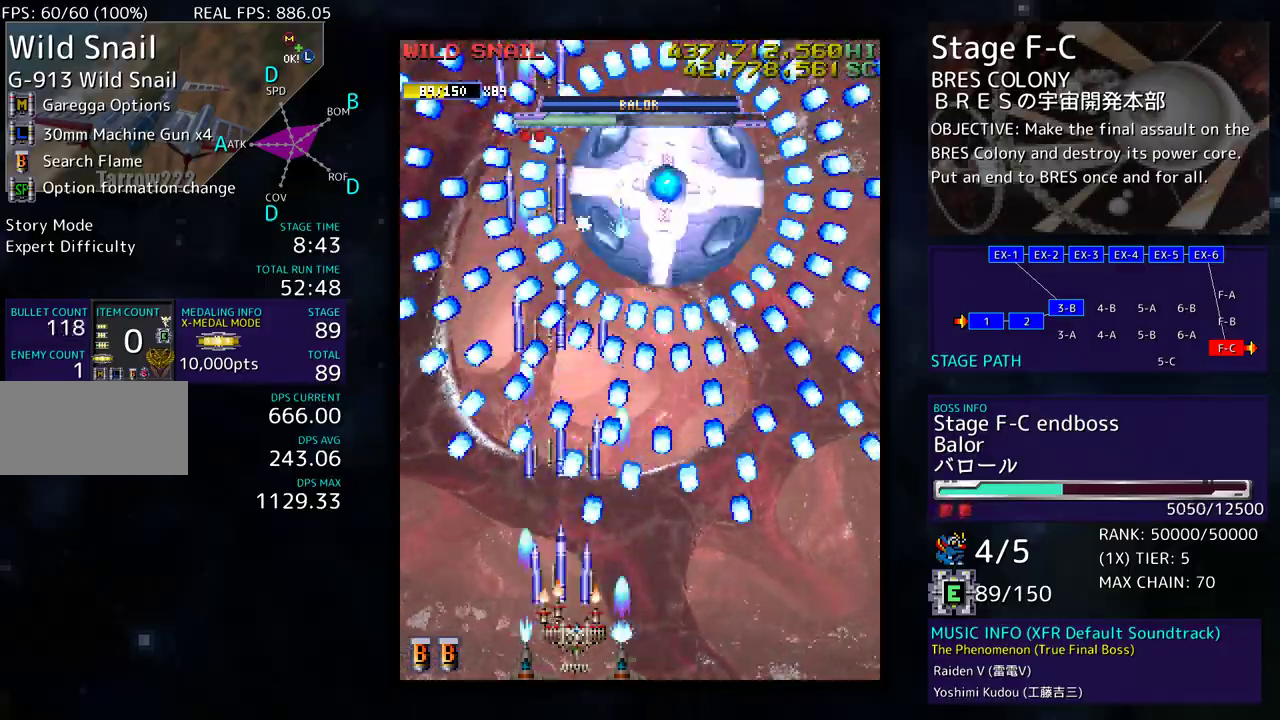
{"buttons": ["DPAD_RIGHT"], "events": [[67, "DPAD_RIGHT", "up"], [433, "DPAD_RIGHT", "down"]]}
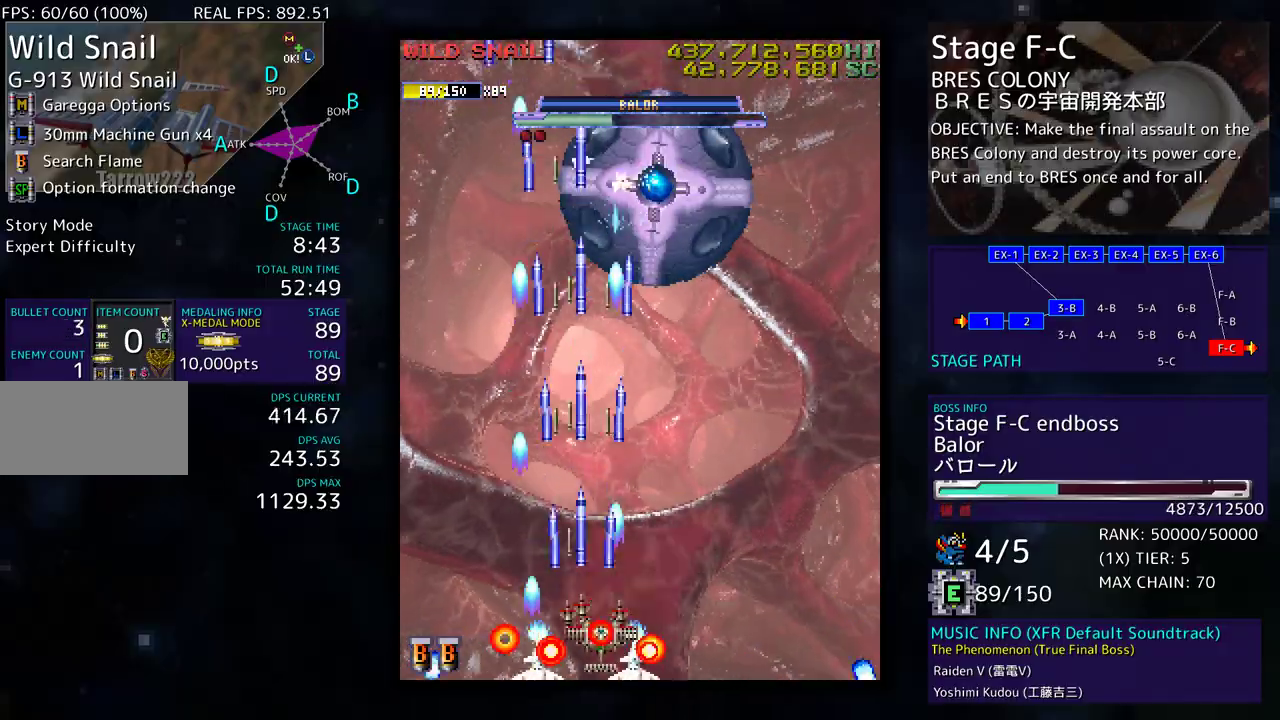
{"buttons": ["DPAD_UP"], "events": [[50, "DPAD_UP", "down"], [433, "DPAD_RIGHT", "up"]]}
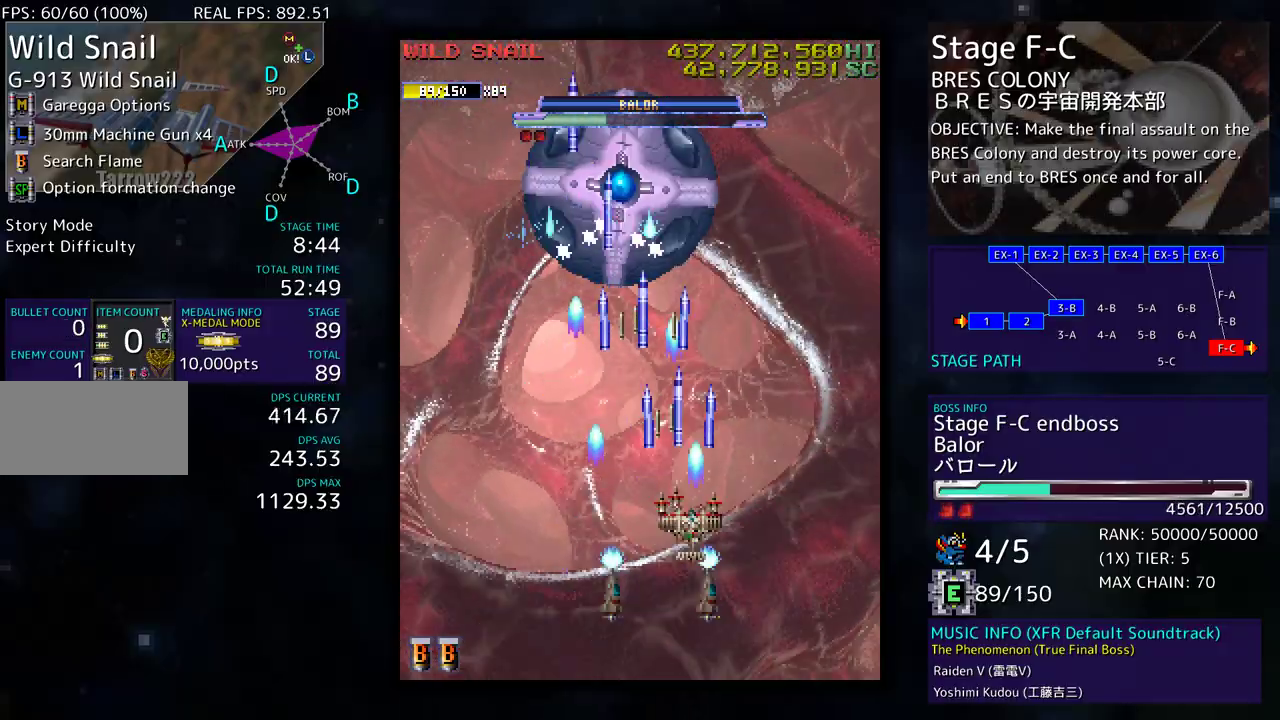
{"buttons": ["DPAD_LEFT"], "events": [[17, "DPAD_LEFT", "down"], [50, "DPAD_UP", "up"], [117, "DPAD_DOWN", "down"], [183, "DPAD_LEFT", "up"], [250, "DPAD_DOWN", "up"], [450, "DPAD_DOWN", "down"], [483, "DPAD_LEFT", "down"], [500, "DPAD_DOWN", "up"]]}
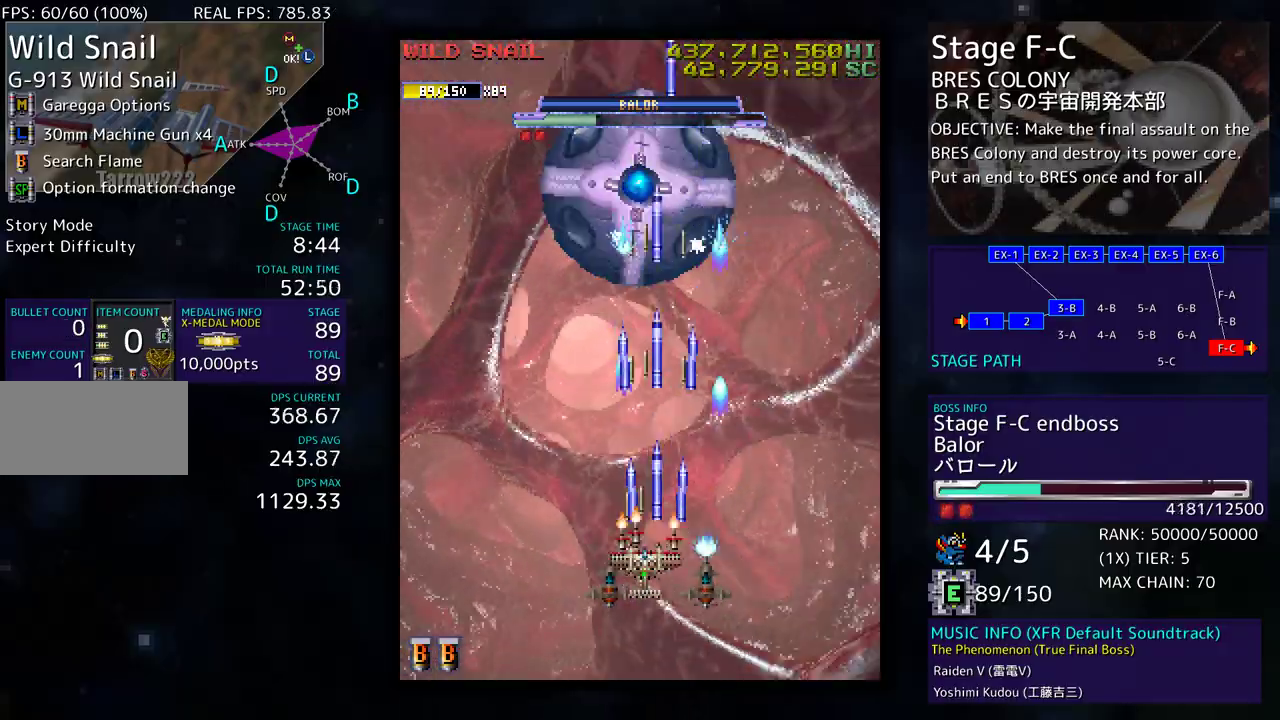
{"buttons": ["DPAD_LEFT"], "events": [[83, "DPAD_LEFT", "up"], [233, "DPAD_LEFT", "down"], [350, "DPAD_LEFT", "up"], [417, "DPAD_LEFT", "down"]]}
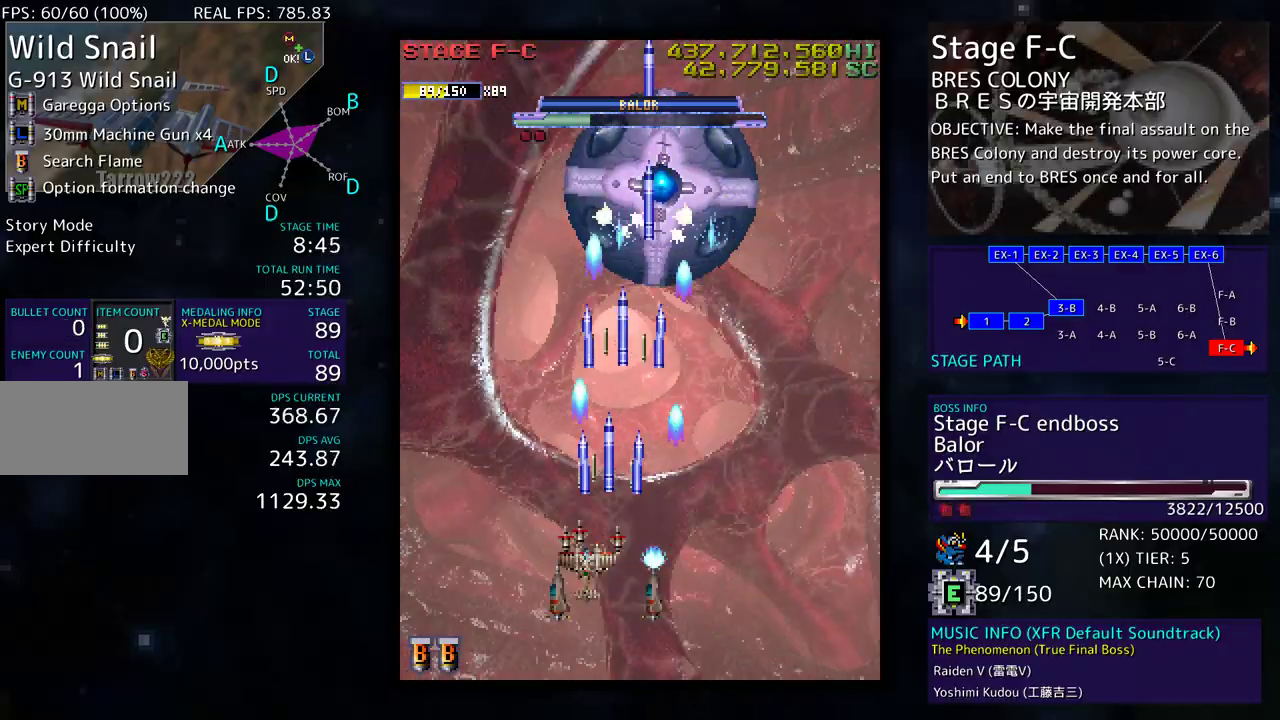
{"buttons": ["DPAD_DOWN", "DPAD_RIGHT"], "events": [[33, "DPAD_LEFT", "up"], [233, "DPAD_LEFT", "down"], [433, "DPAD_DOWN", "down"], [467, "DPAD_LEFT", "up"], [467, "DPAD_RIGHT", "down"]]}
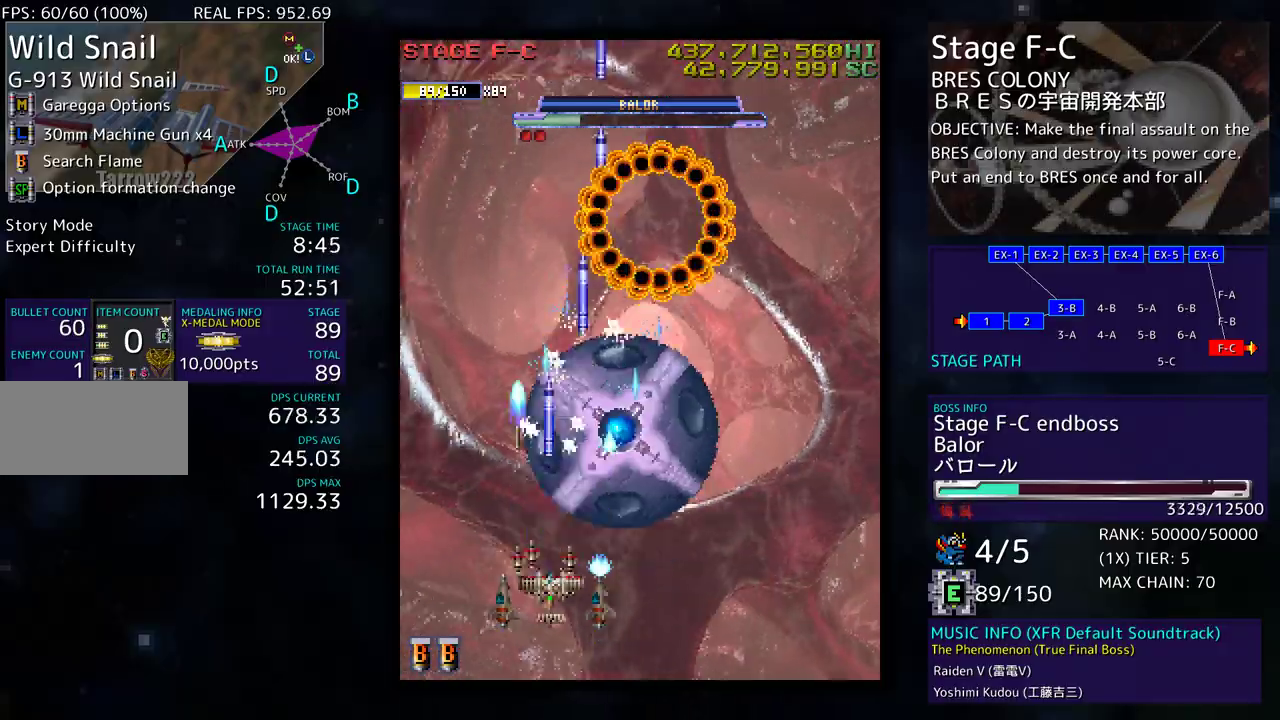
{"buttons": ["DPAD_RIGHT"], "events": [[417, "DPAD_DOWN", "up"], [450, "DPAD_RIGHT", "up"], [500, "DPAD_RIGHT", "down"]]}